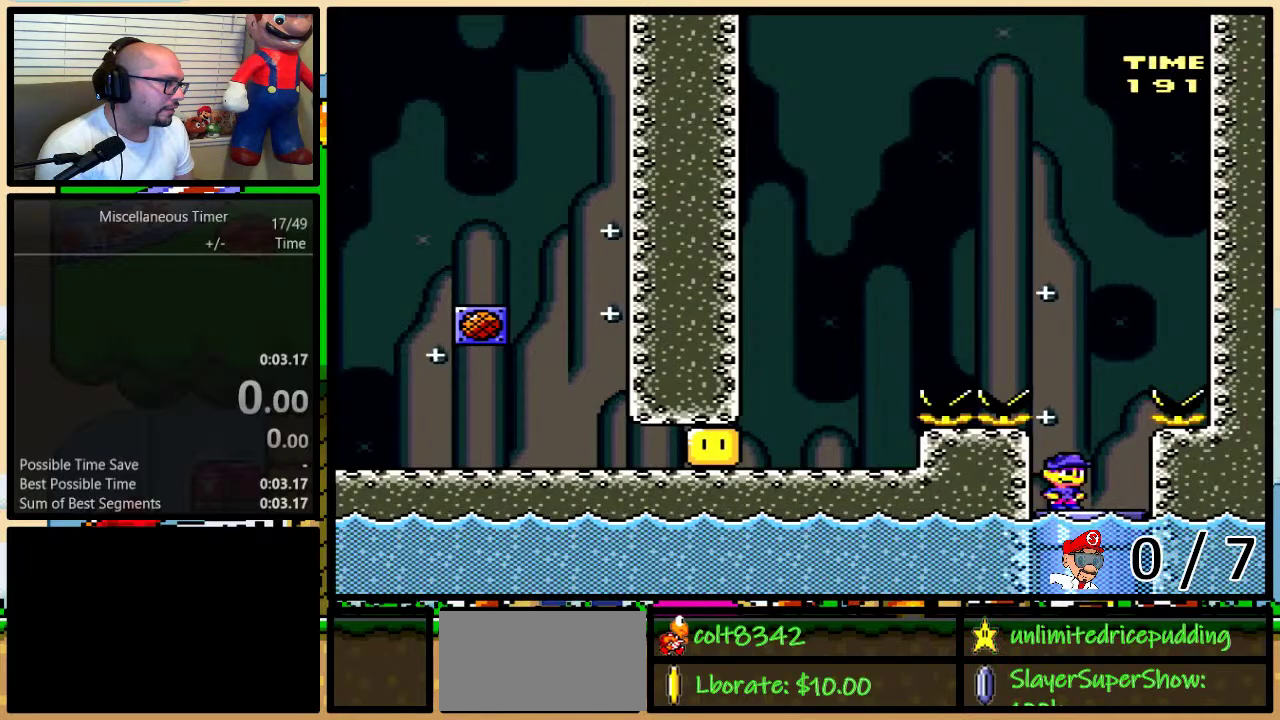
Gameplay with a controller (Nintendo layout); each line is a JSON object with the inputs held at the frame after it. "events" lists button and stick changes between this image and that frame as [ms after this image, input, new state], when the widget could be followed in between. Not read: L3 R3 SELECT.
{"buttons": ["X"], "events": [[117, "DPAD_DOWN", "down"], [250, "DPAD_DOWN", "up"], [350, "DPAD_RIGHT", "down"], [367, "DPAD_DOWN", "down"], [400, "DPAD_RIGHT", "up"], [433, "DPAD_DOWN", "up"]]}
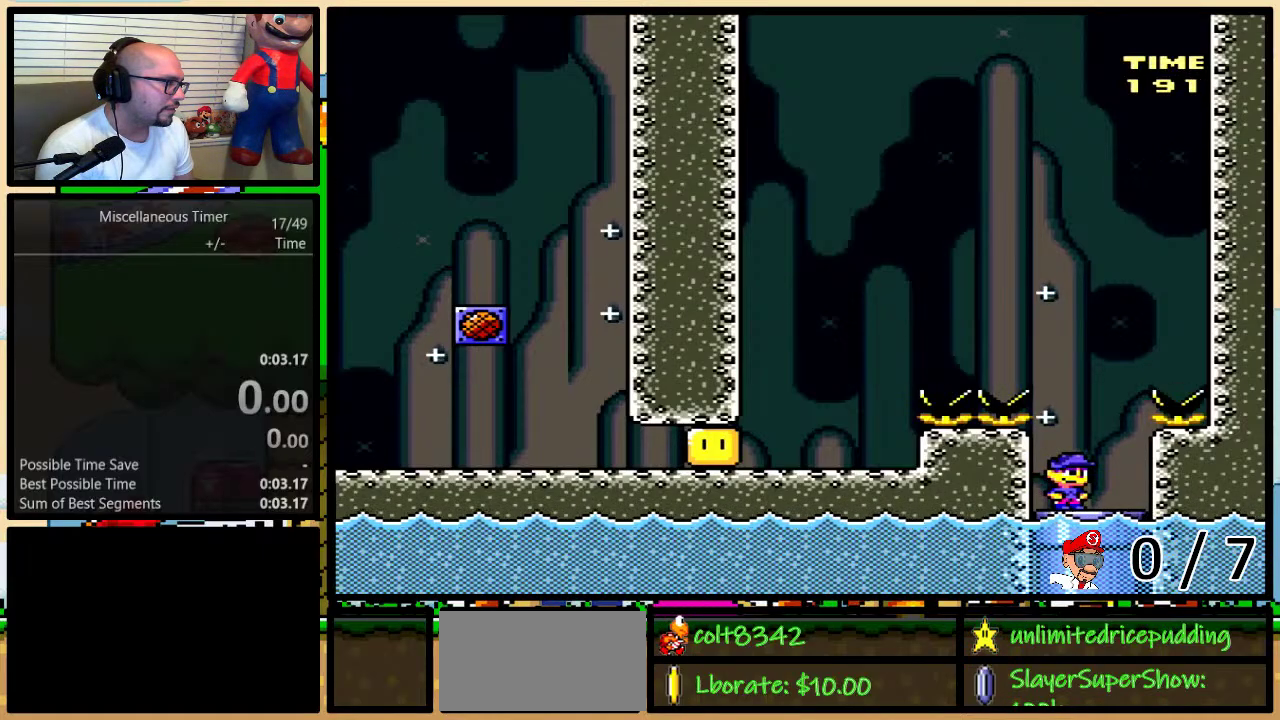
{"buttons": ["X", "DPAD_DOWN"], "events": [[150, "DPAD_DOWN", "down"], [250, "DPAD_DOWN", "up"], [500, "DPAD_DOWN", "down"]]}
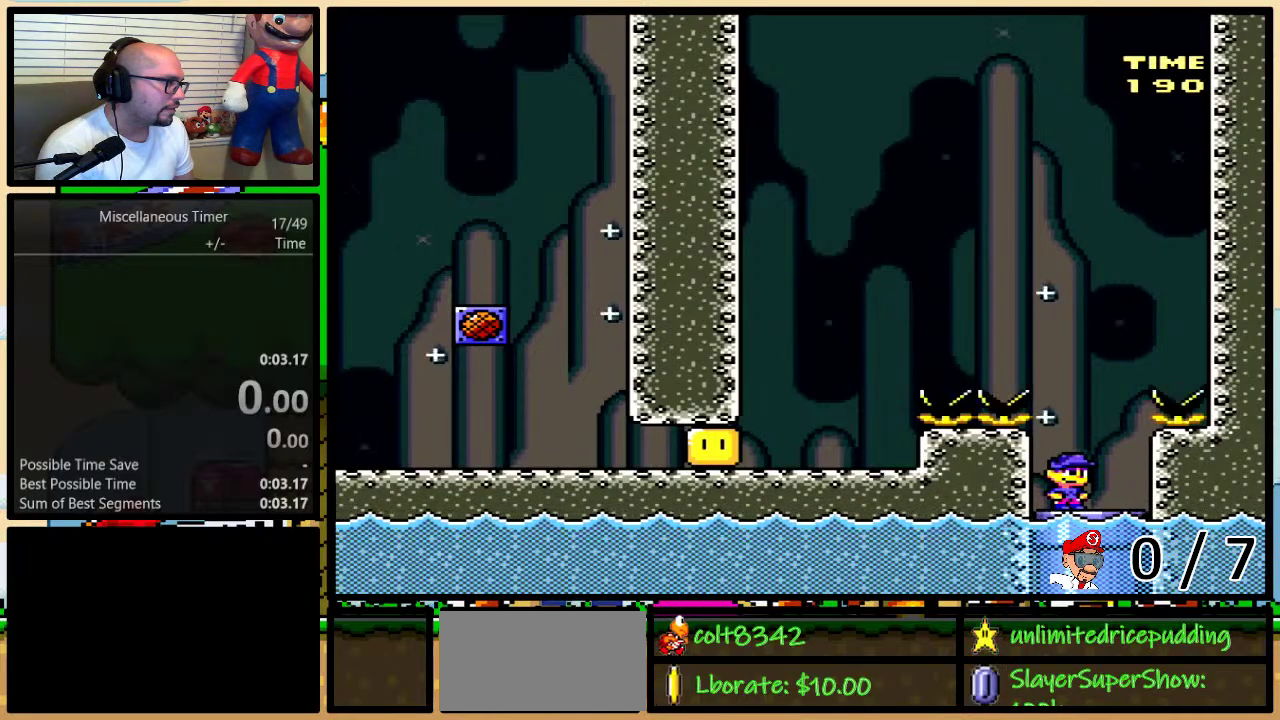
{"buttons": ["X"], "events": [[183, "DPAD_DOWN", "up"], [250, "DPAD_RIGHT", "down"], [283, "DPAD_DOWN", "down"], [317, "DPAD_RIGHT", "up"], [467, "DPAD_DOWN", "up"]]}
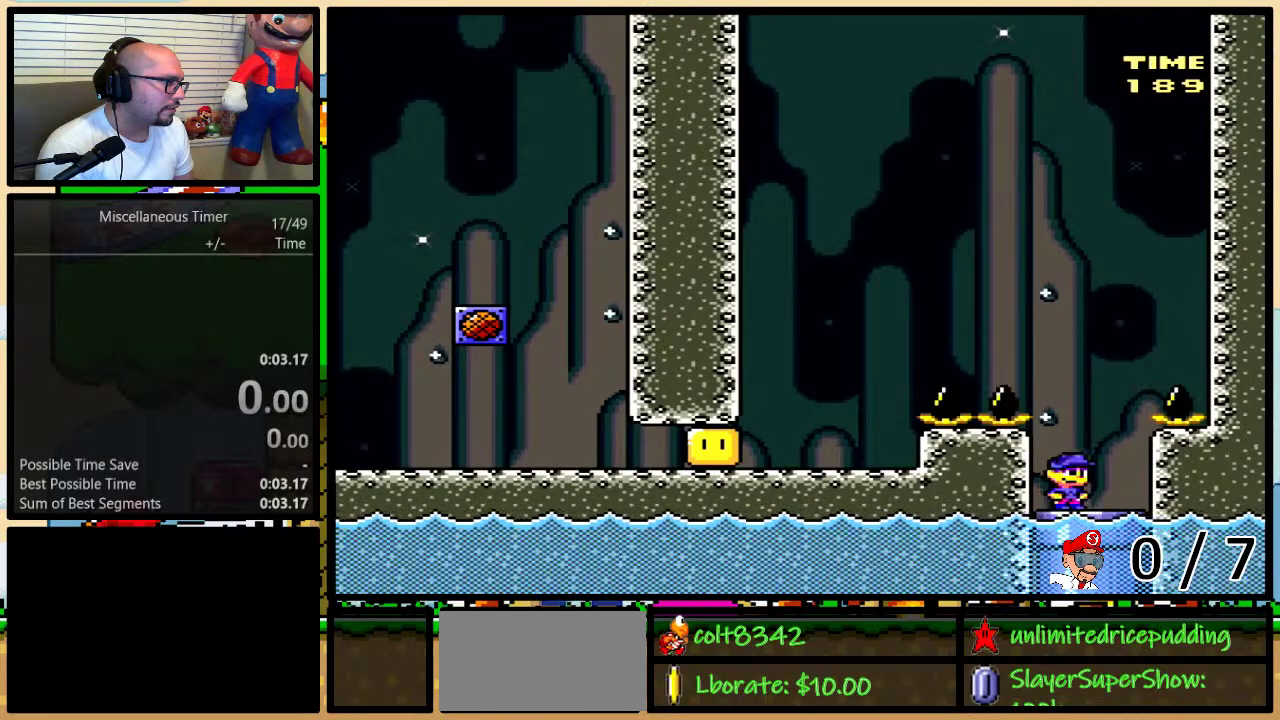
{"buttons": ["X"], "events": [[83, "DPAD_RIGHT", "down"], [150, "DPAD_RIGHT", "up"]]}
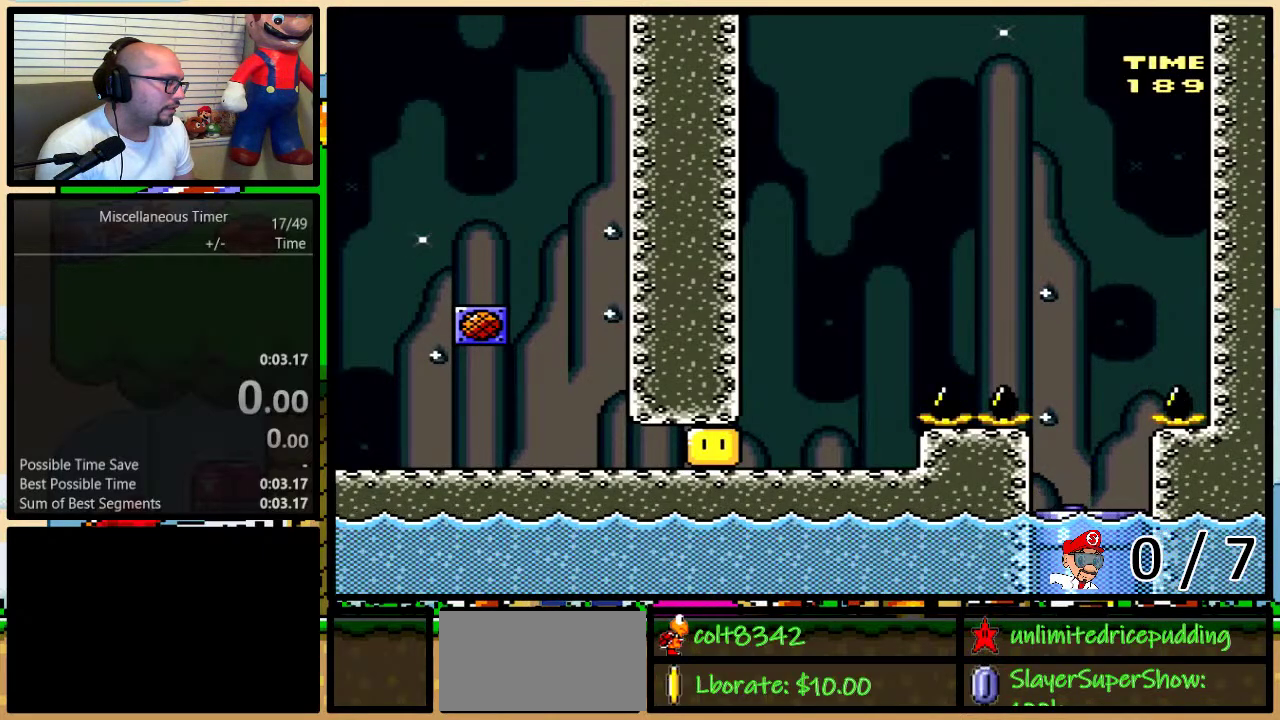
{"buttons": ["X", "R1", "DPAD_RIGHT"], "events": [[67, "L1", "down"], [183, "L1", "up"], [283, "DPAD_RIGHT", "down"], [500, "R1", "down"]]}
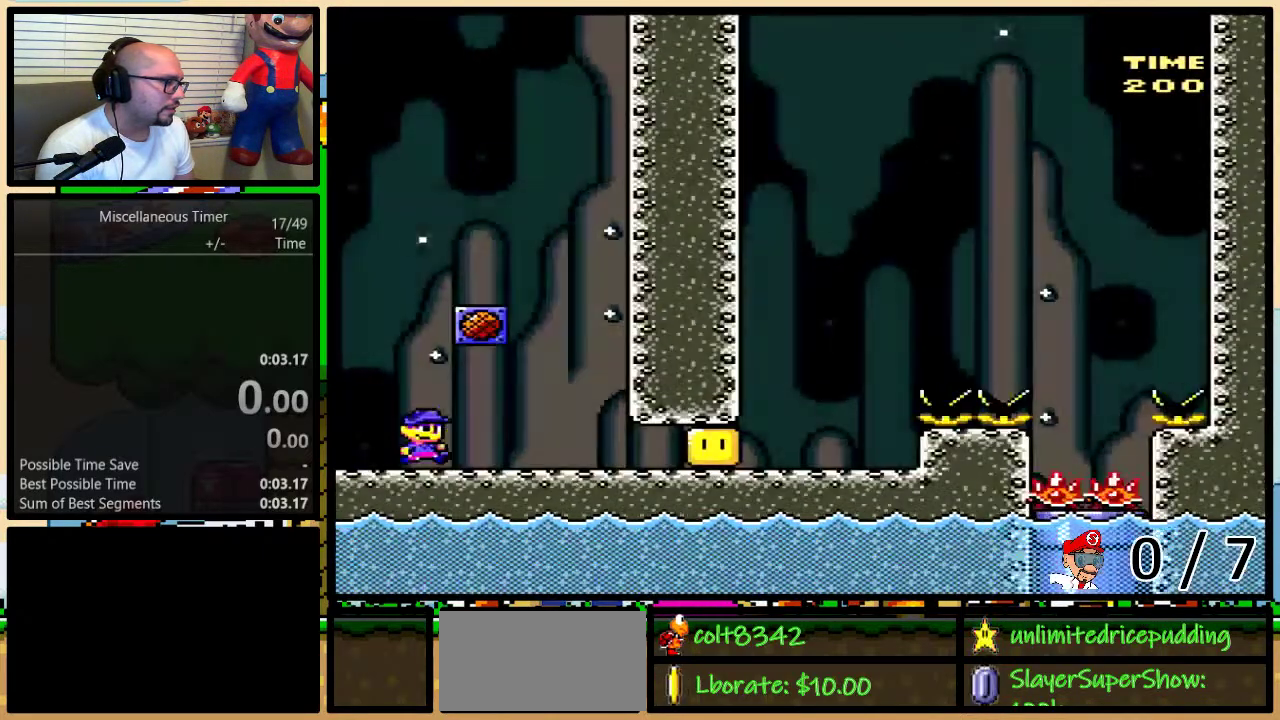
{"buttons": ["X", "R1", "DPAD_RIGHT"], "events": [[133, "R1", "up"], [133, "X", "up"], [250, "X", "down"], [317, "R1", "down"]]}
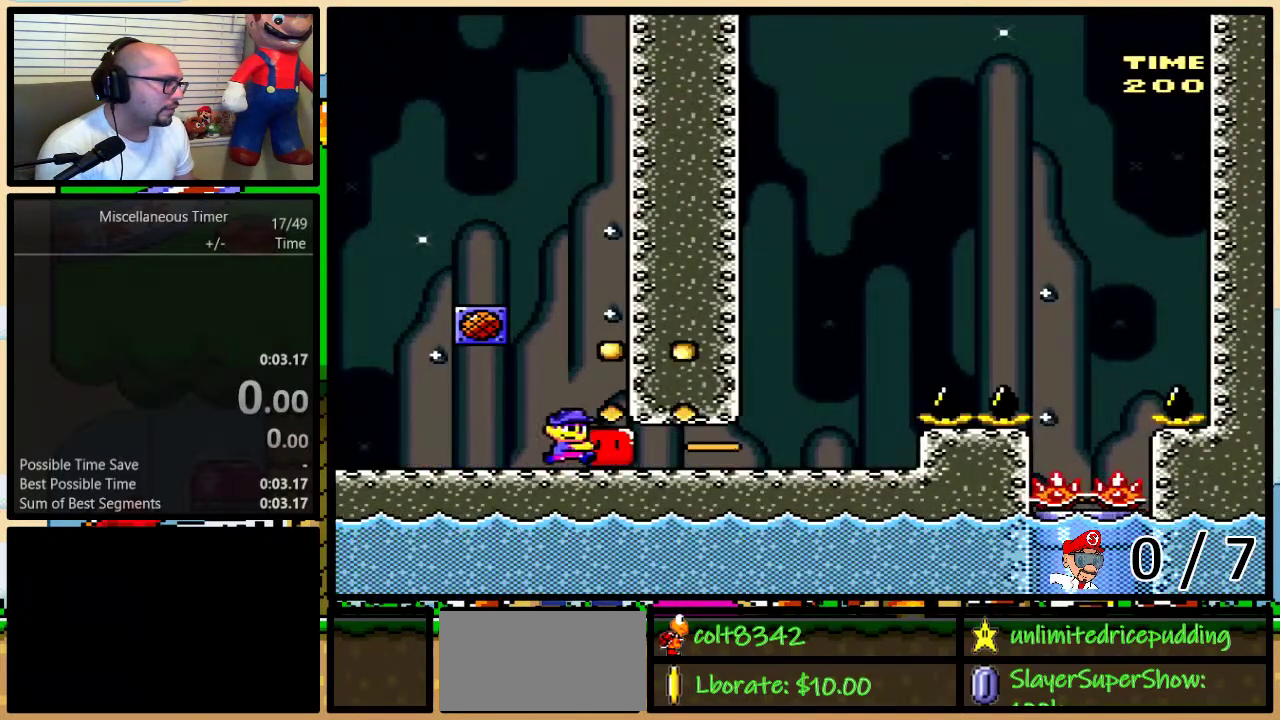
{"buttons": ["A", "X", "DPAD_UP", "DPAD_RIGHT"], "events": [[117, "R1", "up"], [183, "DPAD_RIGHT", "up"], [217, "X", "up"], [283, "X", "down"], [350, "DPAD_RIGHT", "down"], [350, "DPAD_UP", "down"], [483, "A", "down"]]}
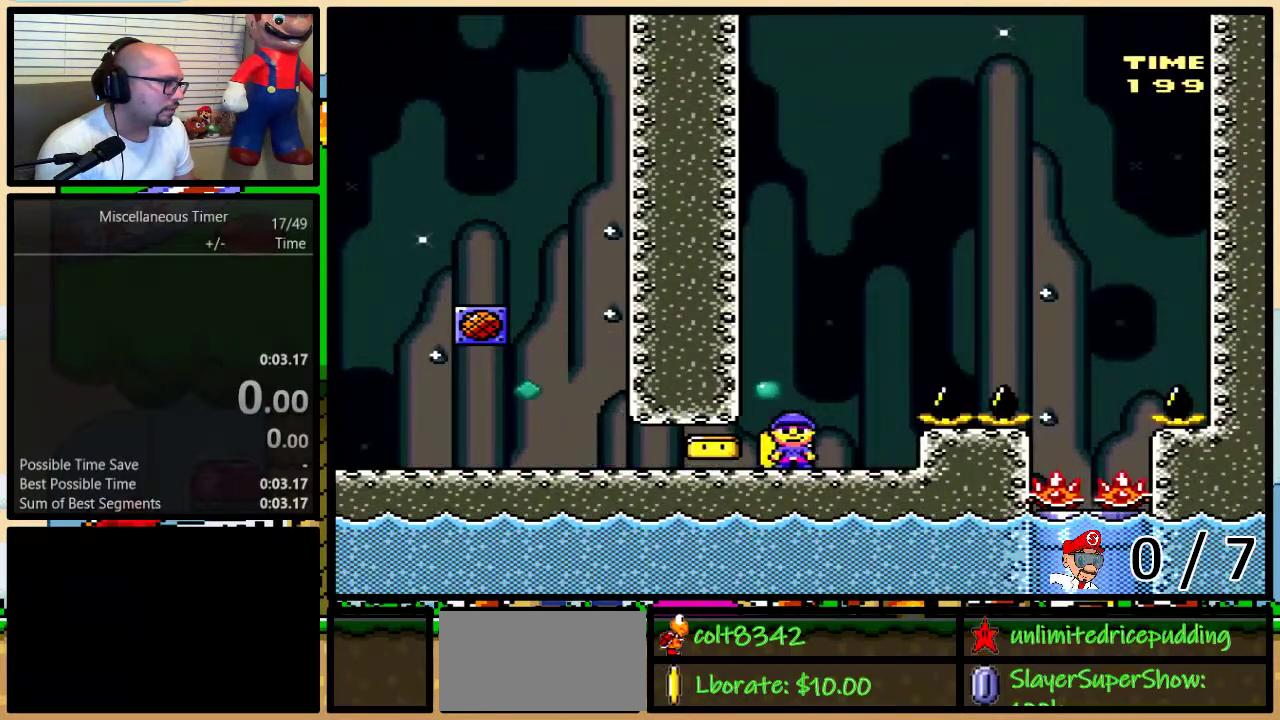
{"buttons": ["X", "DPAD_UP", "DPAD_LEFT"], "events": [[117, "A", "up"], [217, "A", "down"], [283, "DPAD_UP", "up"], [350, "A", "up"], [350, "DPAD_UP", "down"], [500, "DPAD_LEFT", "down"], [500, "DPAD_RIGHT", "up"]]}
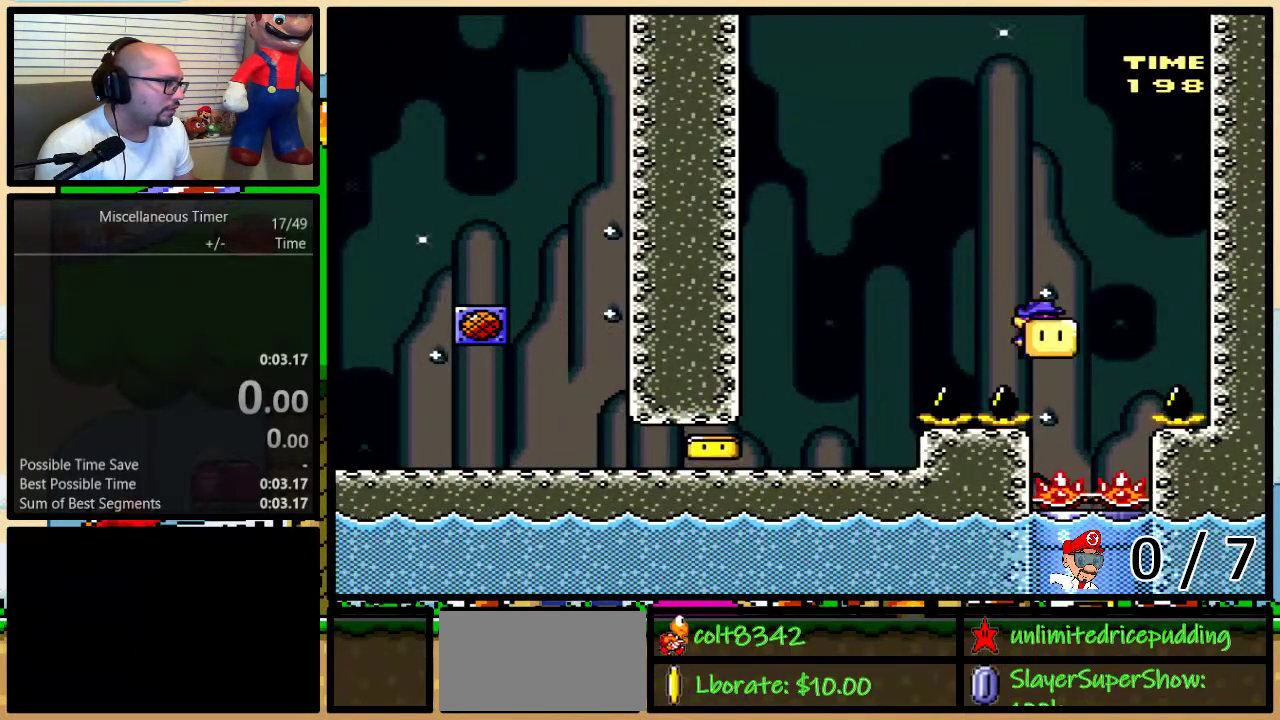
{"buttons": ["X", "DPAD_DOWN"], "events": [[33, "DPAD_UP", "up"], [150, "DPAD_DOWN", "down"], [150, "DPAD_LEFT", "up"], [217, "R1", "down"], [417, "R1", "up"]]}
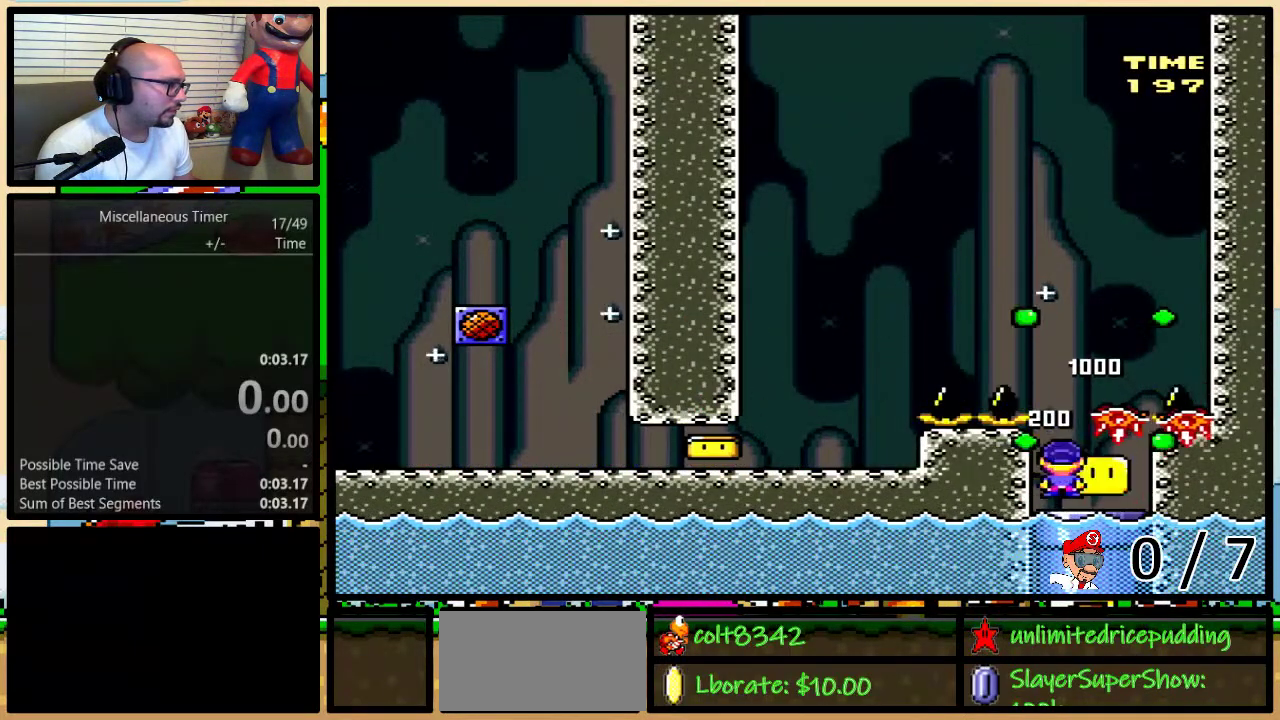
{"buttons": ["X", "DPAD_DOWN"], "events": [[50, "DPAD_RIGHT", "down"], [150, "DPAD_DOWN", "up"], [217, "DPAD_DOWN", "down"], [283, "DPAD_RIGHT", "up"]]}
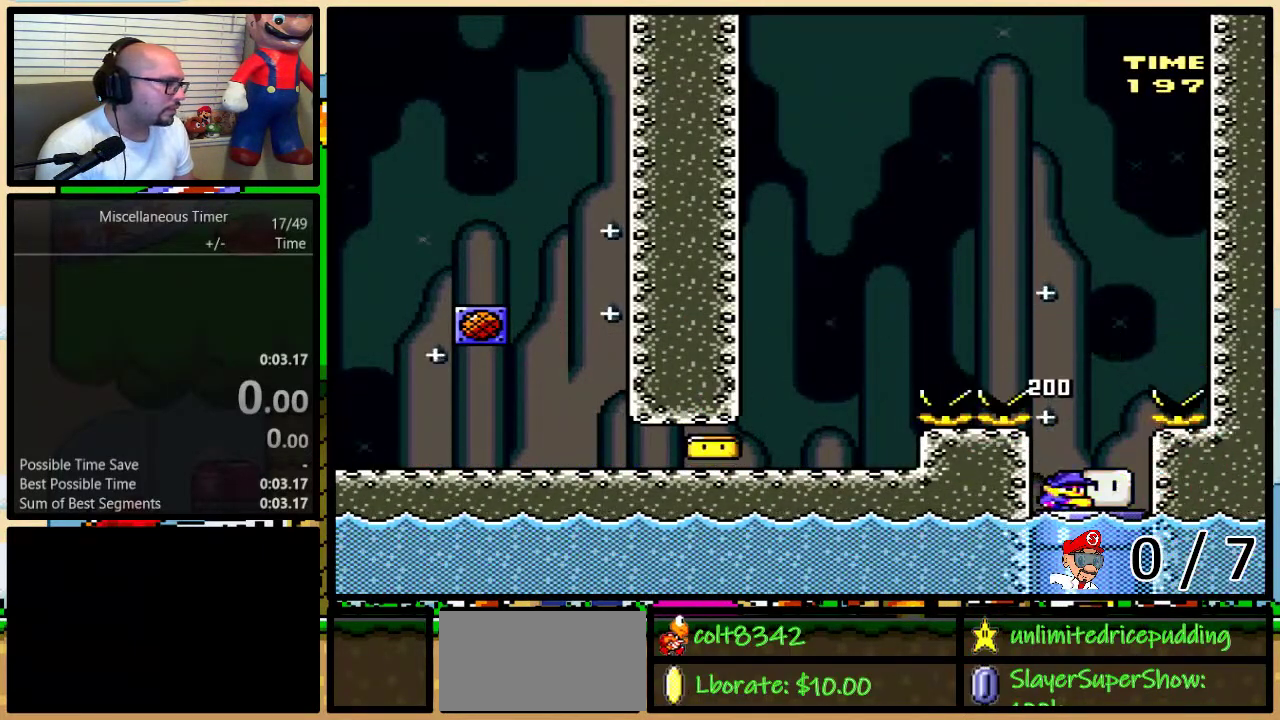
{"buttons": ["X", "DPAD_RIGHT"], "events": [[33, "DPAD_DOWN", "up"], [150, "L1", "down"], [283, "L1", "up"], [350, "DPAD_RIGHT", "down"]]}
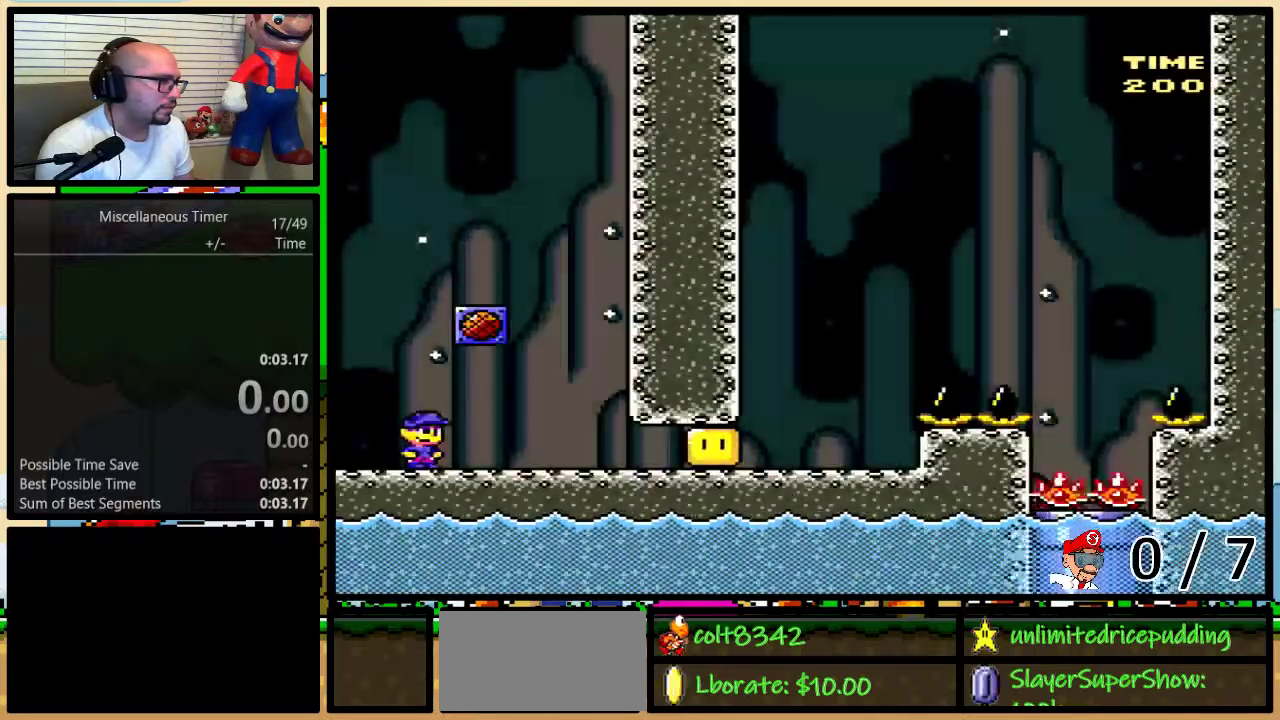
{"buttons": ["X", "R1", "DPAD_RIGHT"], "events": [[133, "R1", "down"], [233, "R1", "up"], [250, "X", "up"], [350, "X", "down"], [417, "R1", "down"]]}
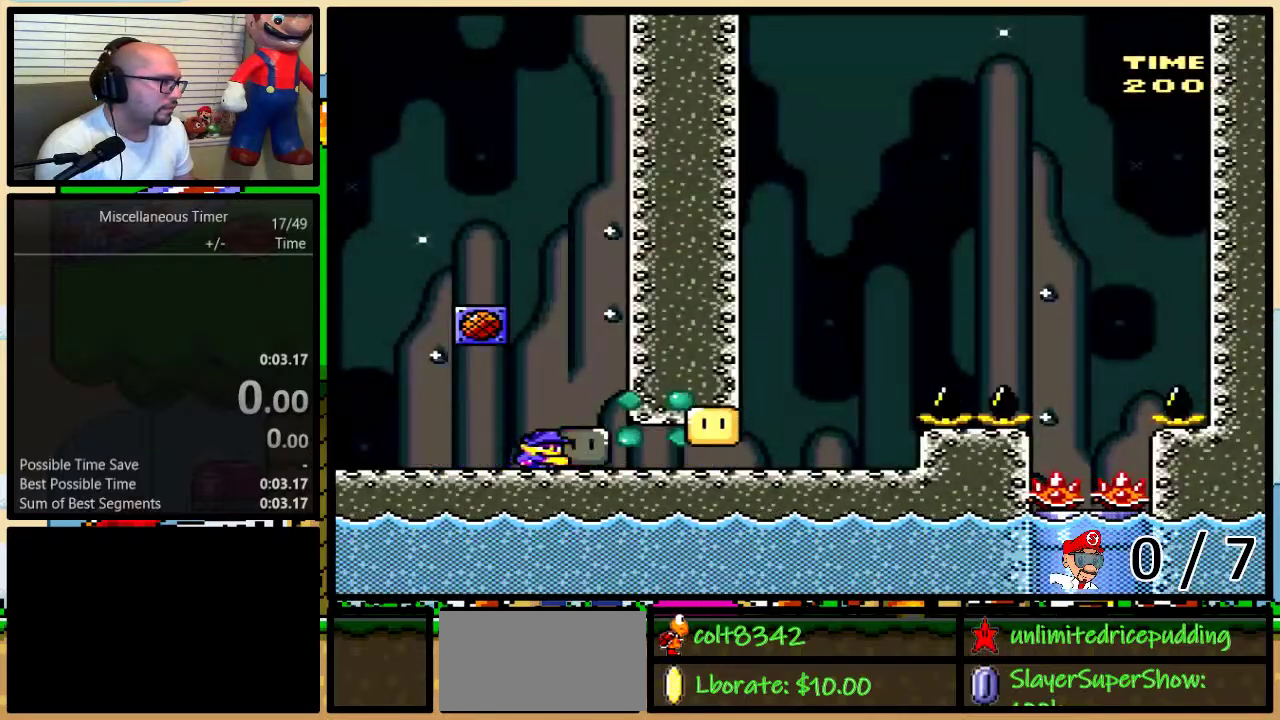
{"buttons": ["X", "DPAD_UP", "DPAD_RIGHT"], "events": [[83, "R1", "up"], [250, "DPAD_RIGHT", "up"], [317, "X", "up"], [383, "X", "down"], [417, "DPAD_RIGHT", "down"], [417, "DPAD_UP", "down"]]}
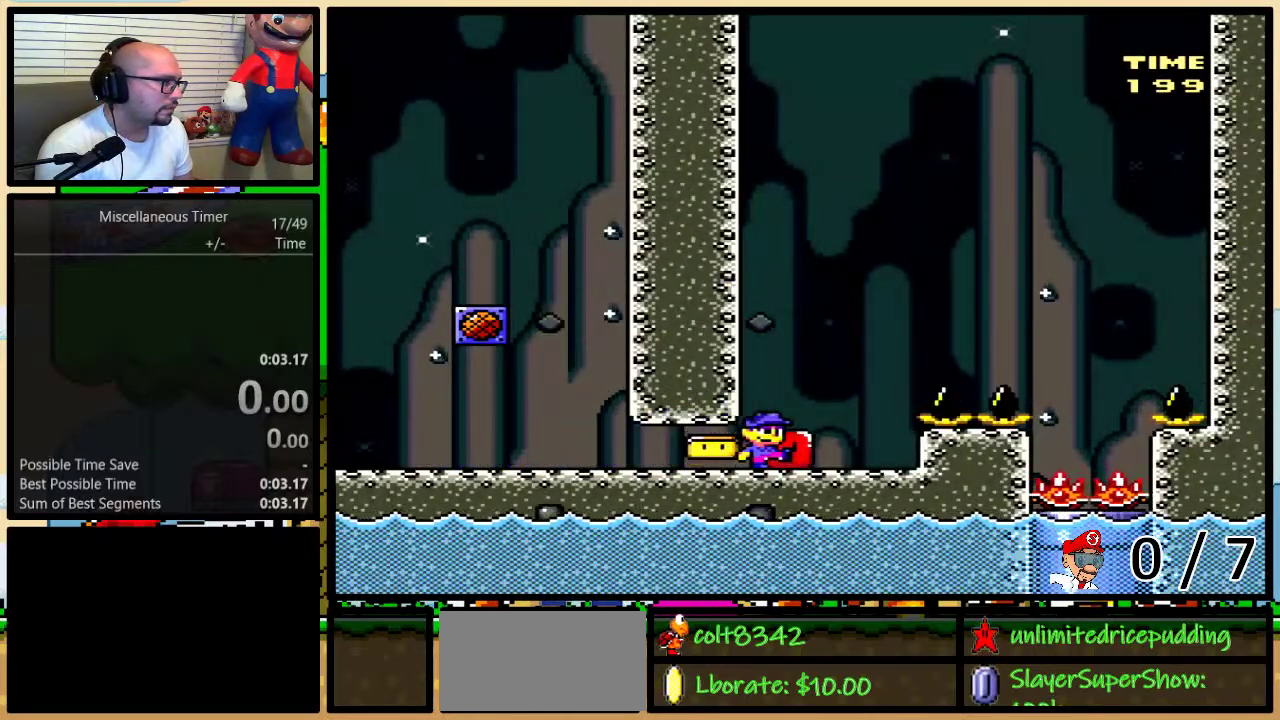
{"buttons": ["X", "DPAD_UP", "DPAD_RIGHT"], "events": [[67, "A", "down"], [200, "A", "up"], [267, "DPAD_UP", "up"], [300, "A", "down"], [350, "A", "up"], [450, "DPAD_UP", "down"]]}
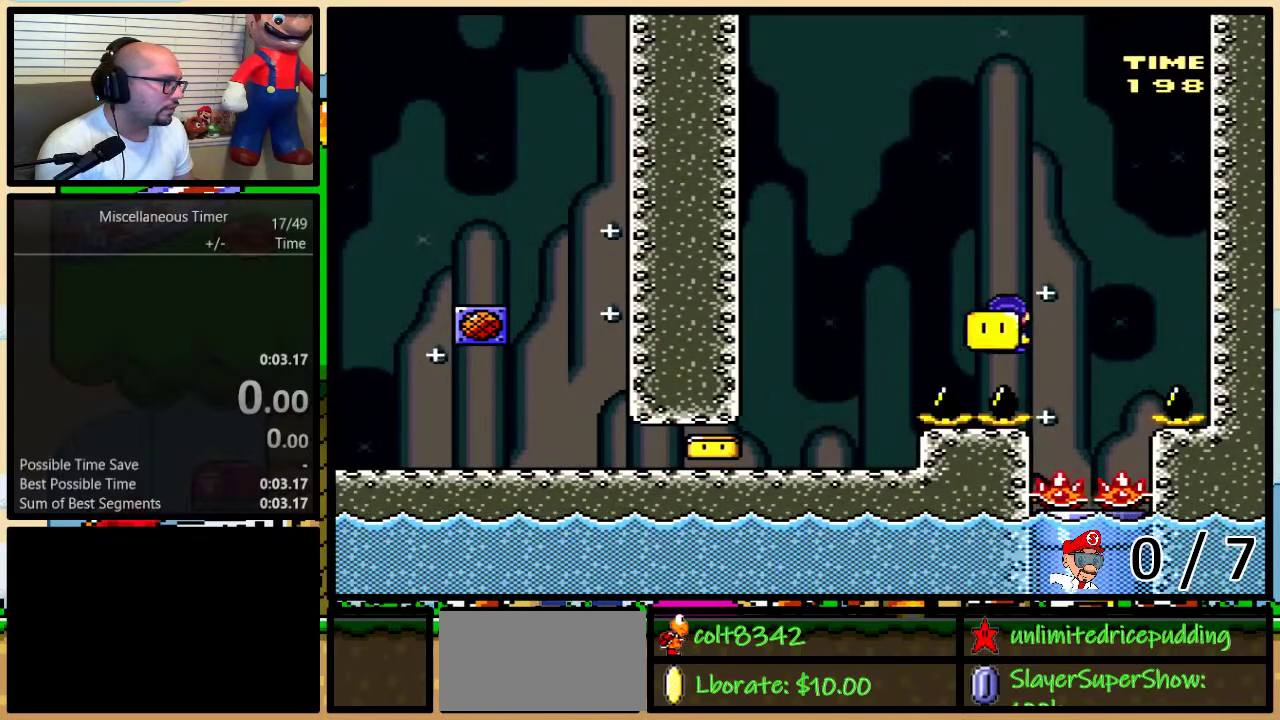
{"buttons": ["X", "DPAD_DOWN"], "events": [[83, "DPAD_LEFT", "down"], [83, "DPAD_RIGHT", "up"], [83, "DPAD_UP", "up"], [200, "DPAD_DOWN", "down"], [233, "DPAD_LEFT", "up"], [233, "R1", "down"], [450, "R1", "up"]]}
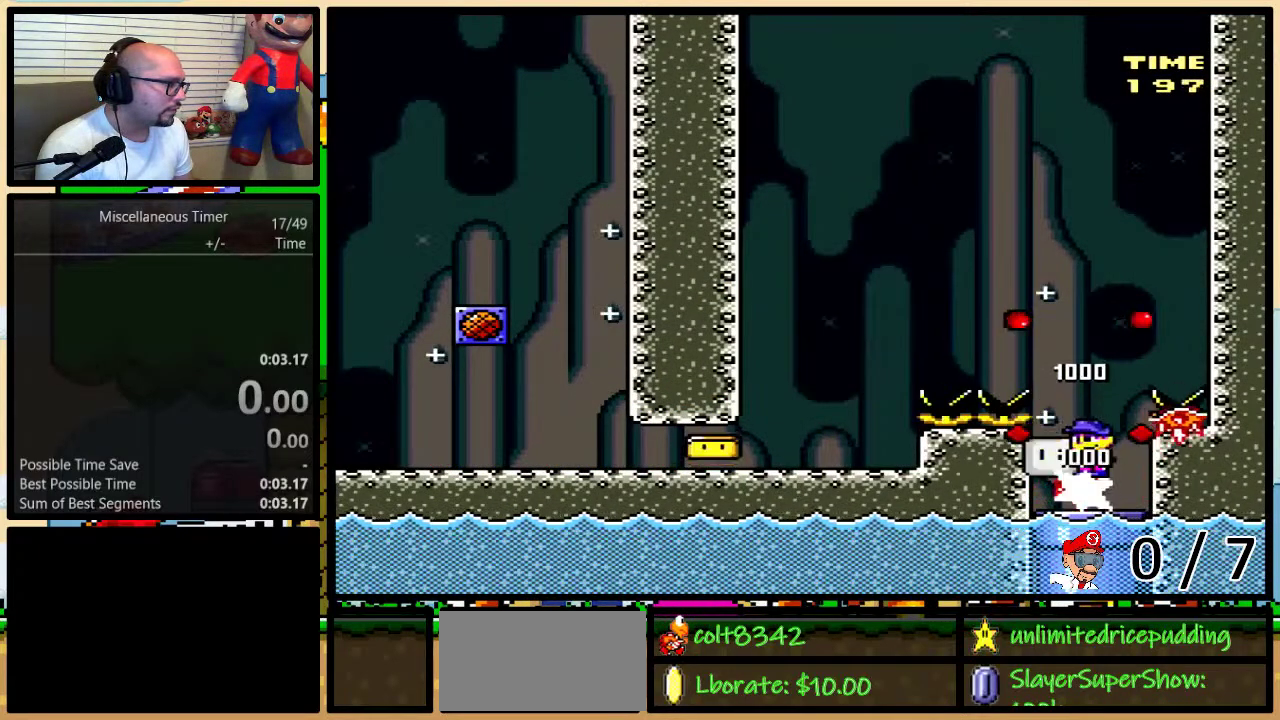
{"buttons": ["X", "DPAD_DOWN", "DPAD_LEFT"], "events": [[33, "DPAD_RIGHT", "down"], [100, "DPAD_RIGHT", "up"], [167, "R1", "down"], [233, "R1", "up"], [350, "DPAD_LEFT", "down"]]}
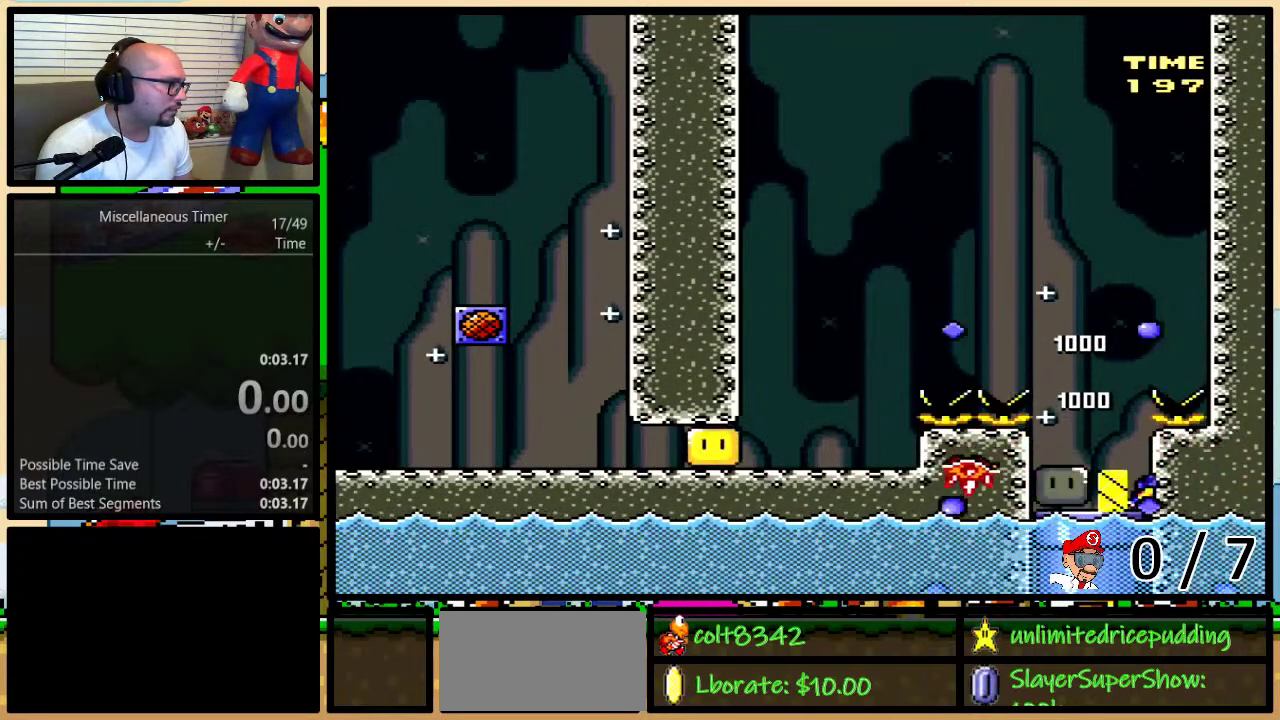
{"buttons": ["X", "DPAD_RIGHT"], "events": [[50, "DPAD_LEFT", "up"], [67, "DPAD_DOWN", "up"], [267, "L1", "down"], [383, "L1", "up"], [450, "DPAD_RIGHT", "down"]]}
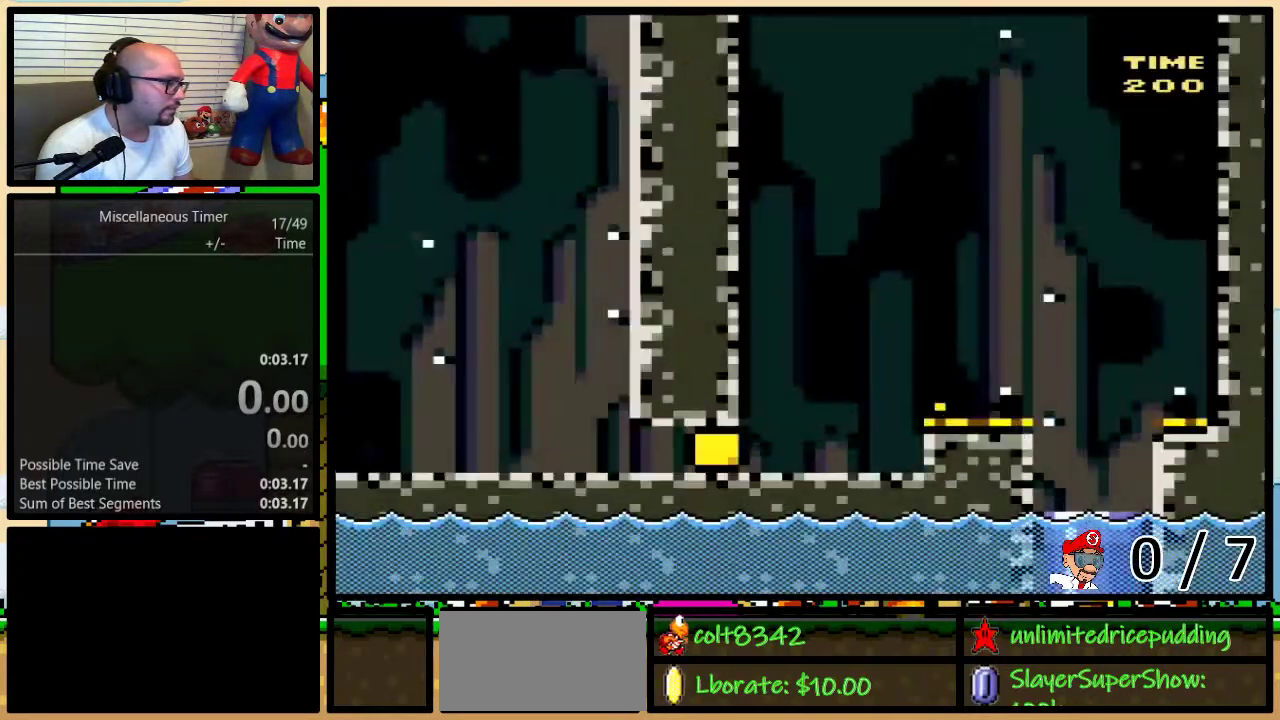
{"buttons": ["X", "R1", "DPAD_RIGHT"], "events": [[217, "R1", "down"], [300, "R1", "up"], [300, "X", "up"], [417, "X", "down"], [483, "R1", "down"]]}
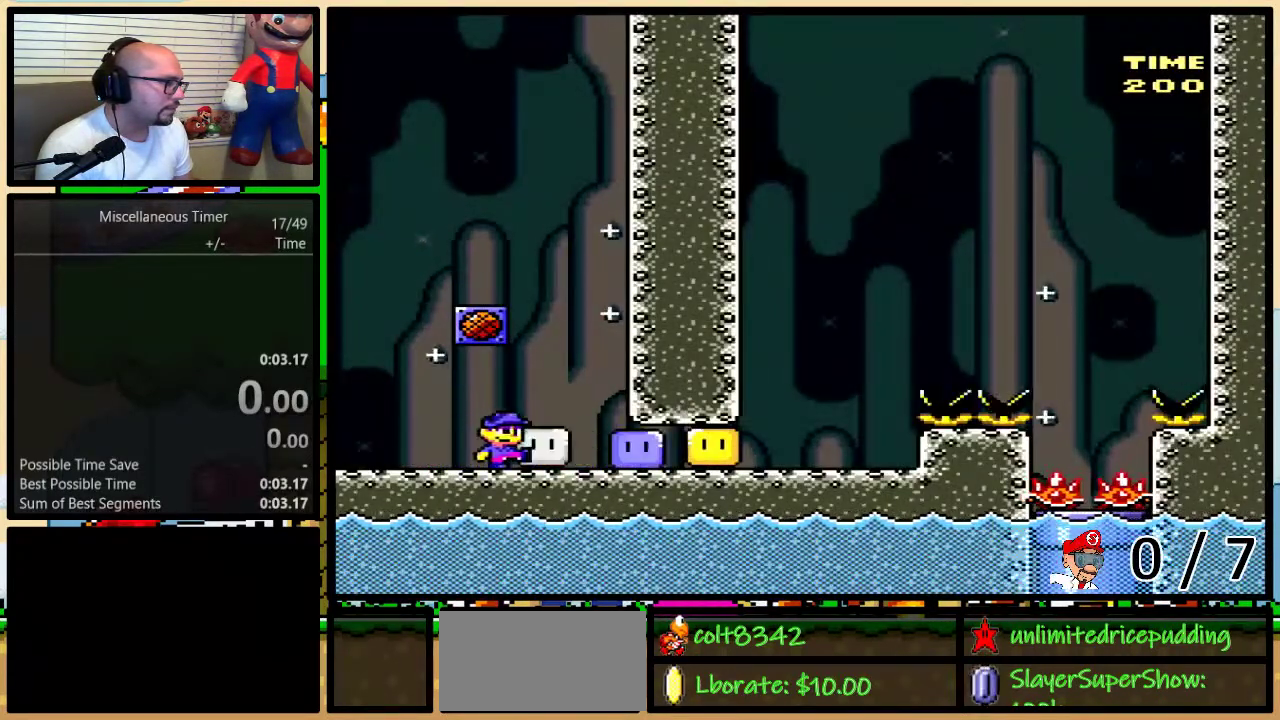
{"buttons": [], "events": [[233, "R1", "up"], [383, "DPAD_RIGHT", "up"], [417, "X", "up"]]}
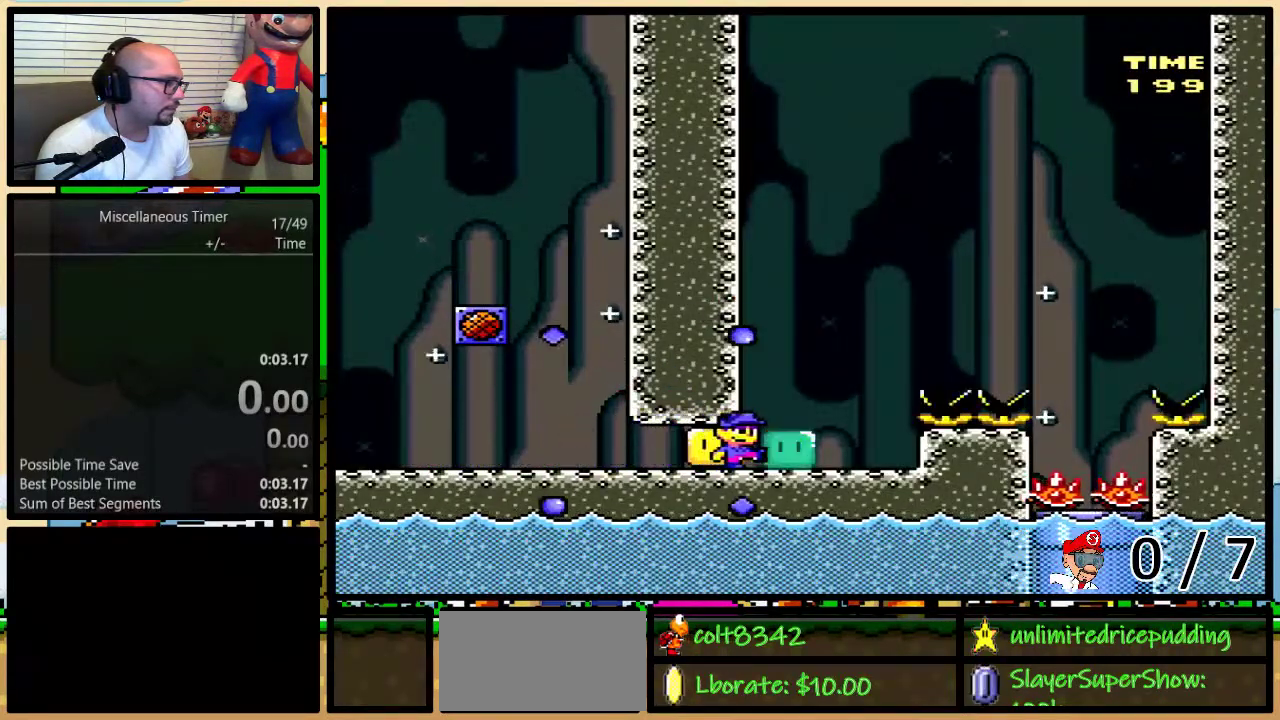
{"buttons": ["X", "DPAD_RIGHT"], "events": [[17, "DPAD_RIGHT", "down"], [17, "X", "down"], [50, "DPAD_UP", "down"], [167, "A", "down"], [267, "A", "up"], [350, "DPAD_UP", "up"], [383, "A", "down"], [483, "A", "up"]]}
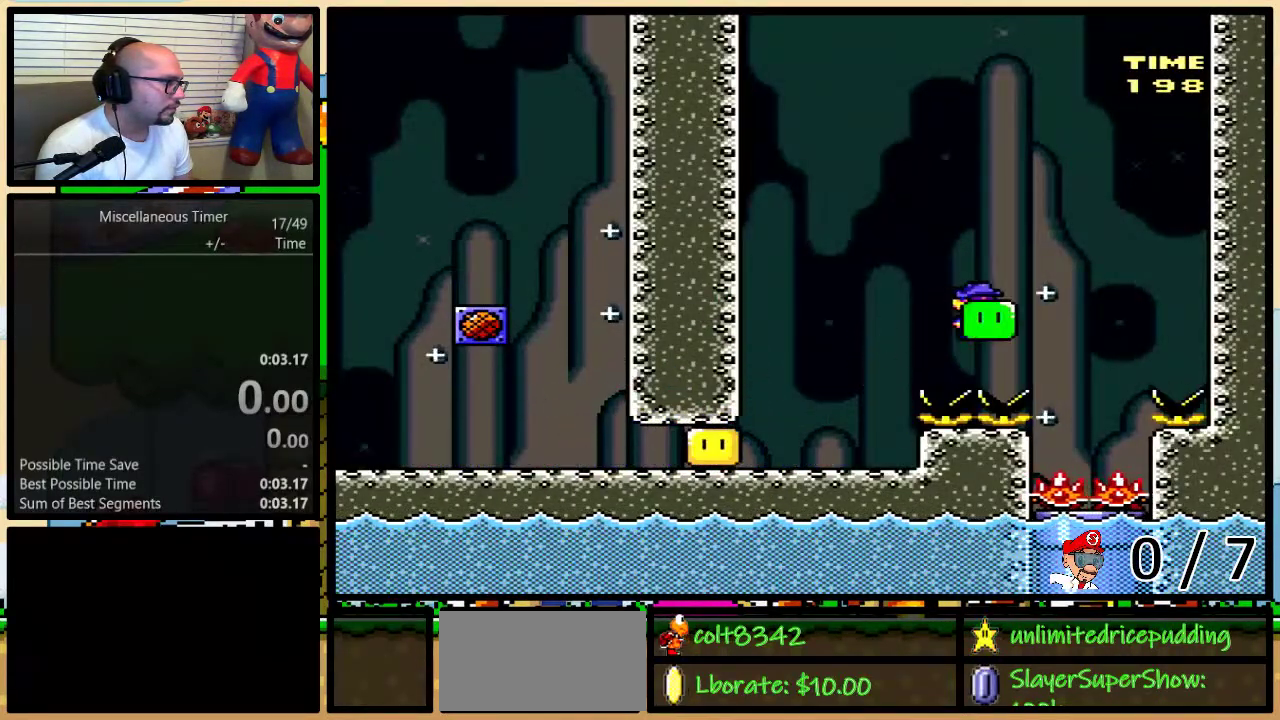
{"buttons": ["X", "R1", "DPAD_DOWN", "DPAD_LEFT"], "events": [[133, "DPAD_LEFT", "down"], [133, "DPAD_RIGHT", "up"], [233, "DPAD_DOWN", "down"], [267, "DPAD_LEFT", "up"], [283, "R1", "down"], [350, "R1", "up"], [417, "R1", "down"], [483, "DPAD_LEFT", "down"]]}
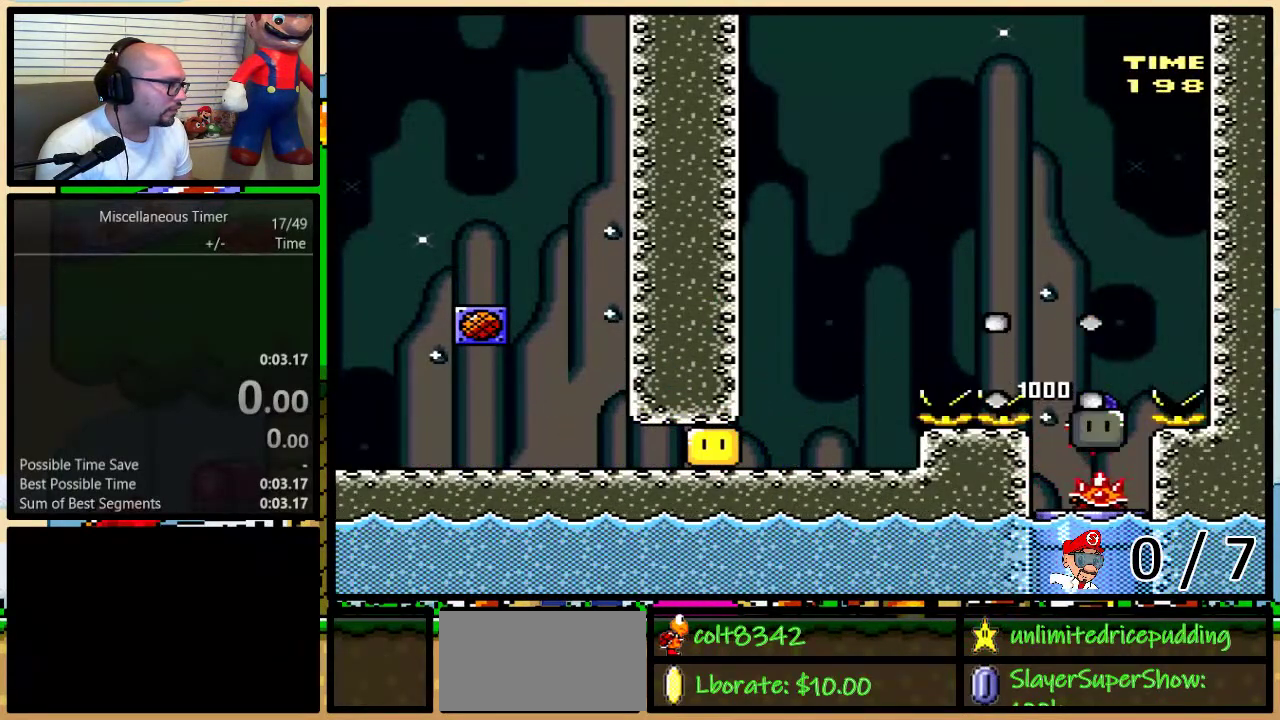
{"buttons": ["X"], "events": [[17, "R1", "up"], [67, "DPAD_LEFT", "up"], [450, "DPAD_DOWN", "up"]]}
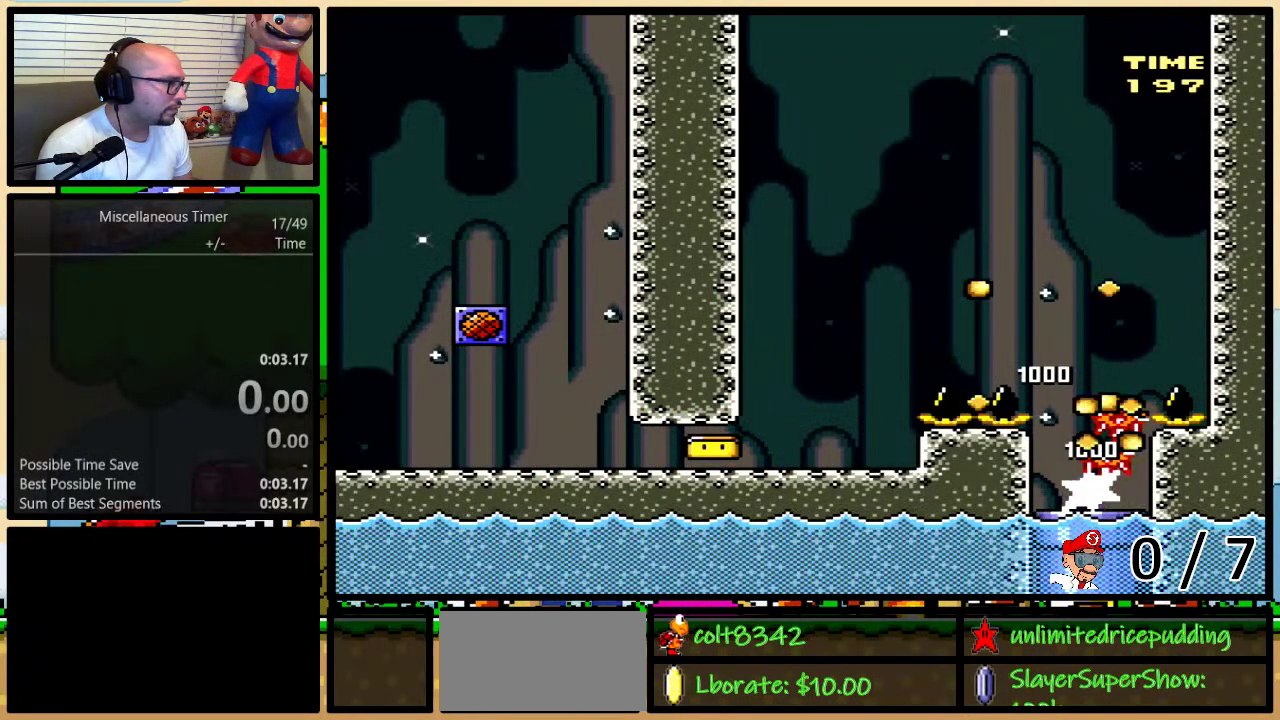
{"buttons": [], "events": [[83, "X", "up"], [150, "L1", "down"], [300, "L1", "up"]]}